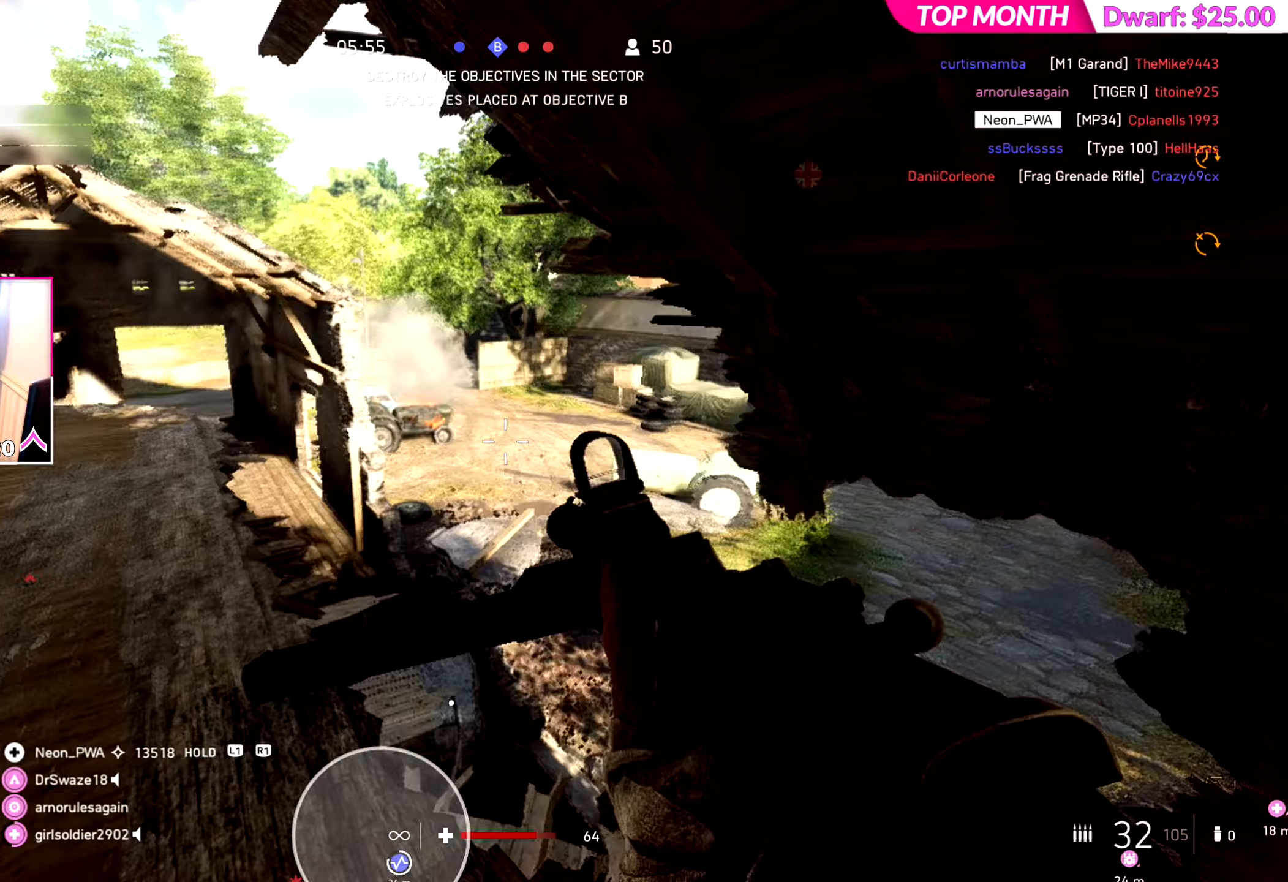
Gameplay with a controller (PlayStation layout); each line is a JSON object with the inputs held at the frame after it (dt_ms = milliseconds from this image to that frame). "events" lists button and stick changes between this image and that frame as [ms after this image, input, new state], when the widget could be followed in between. Not read: L2.
{"dt_ms": 250, "buttons": ["L3"], "left_stick": "up-left", "right_stick": "center", "events": [[83, "left_stick", "up-left"], [184, "L3", "down"]]}
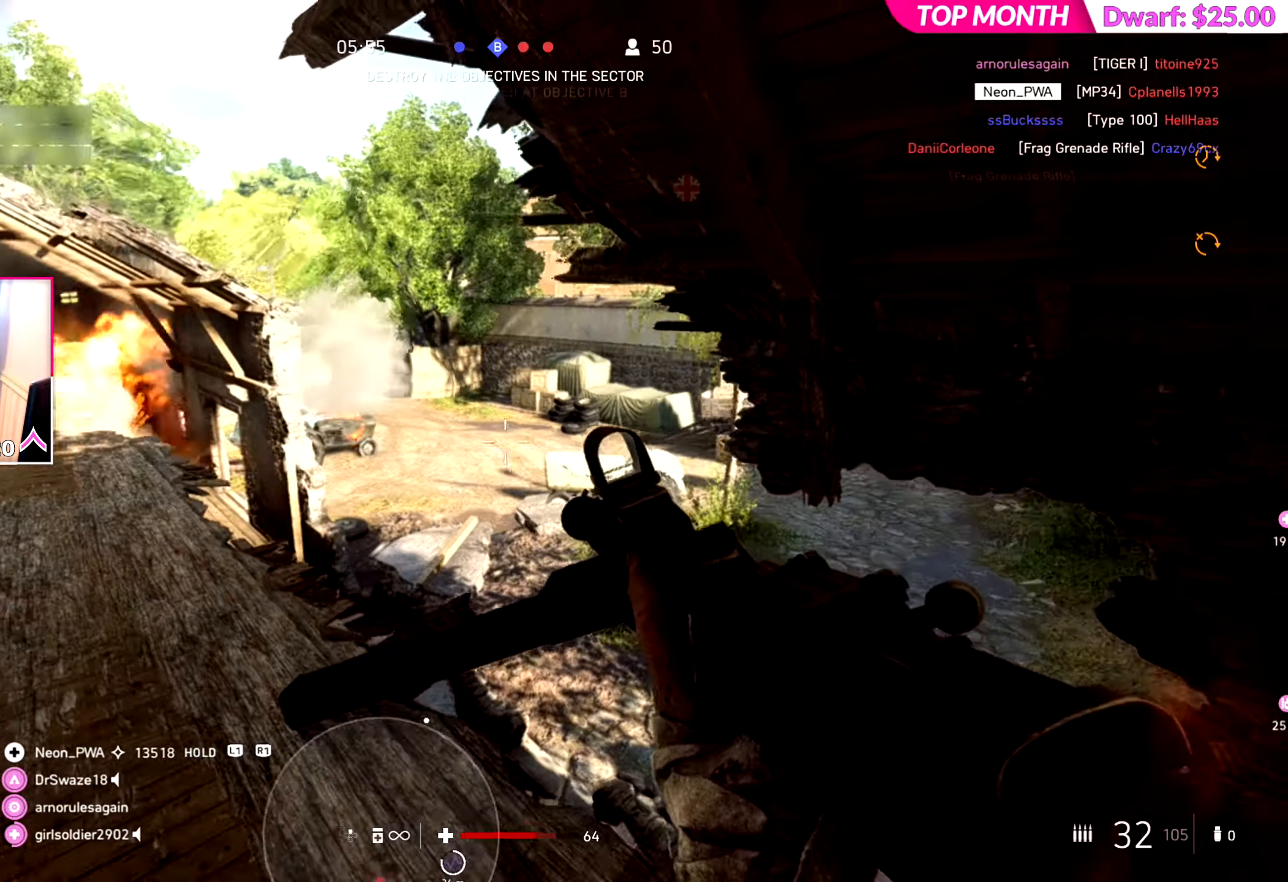
{"dt_ms": 501, "buttons": [], "left_stick": "up", "right_stick": "center", "events": [[34, "L3", "up"], [34, "left_stick", "up"], [217, "right_stick", "right"], [367, "right_stick", "center"]]}
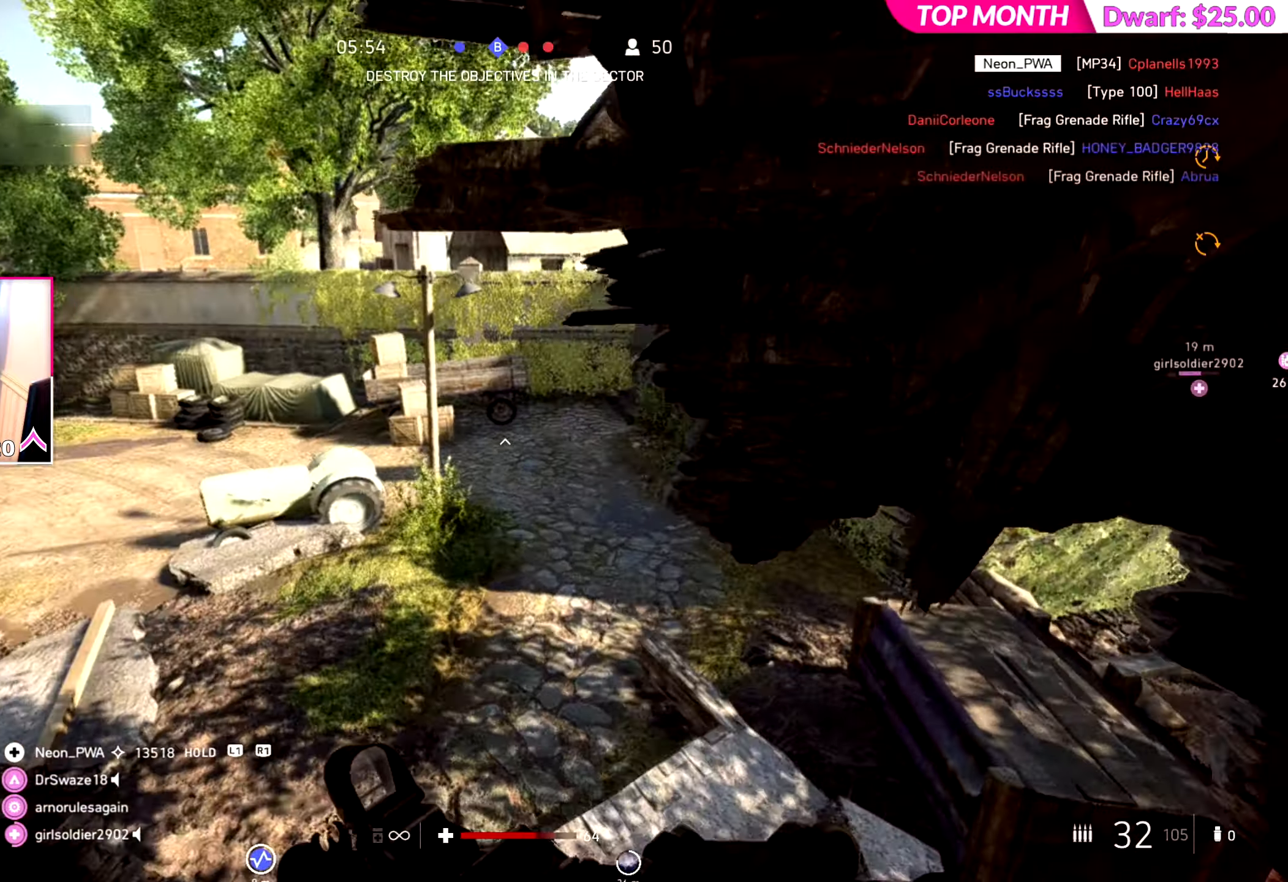
{"dt_ms": 500, "buttons": [], "left_stick": "up", "right_stick": "up-left", "events": [[383, "right_stick", "up-left"]]}
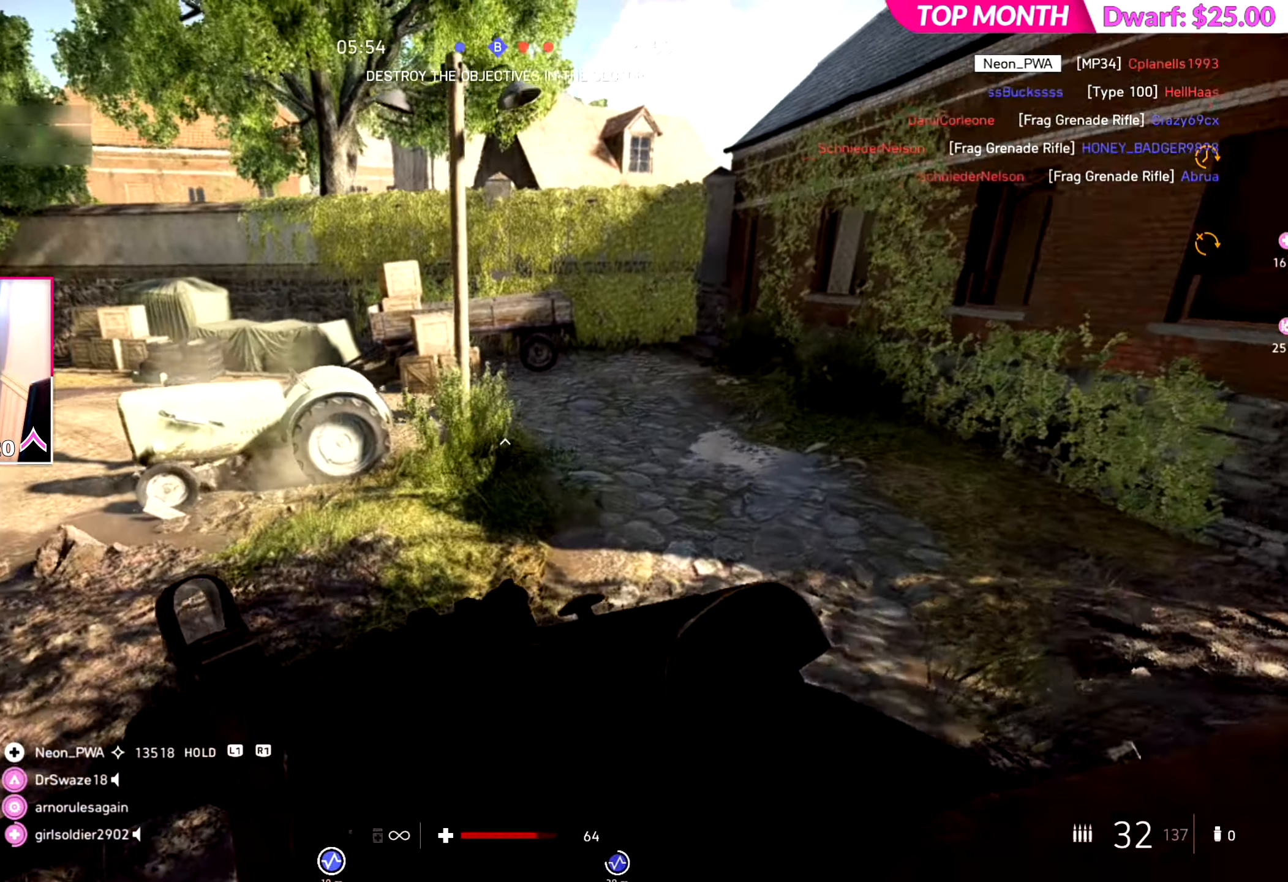
{"dt_ms": 501, "buttons": [], "left_stick": "up", "right_stick": "up-left", "events": []}
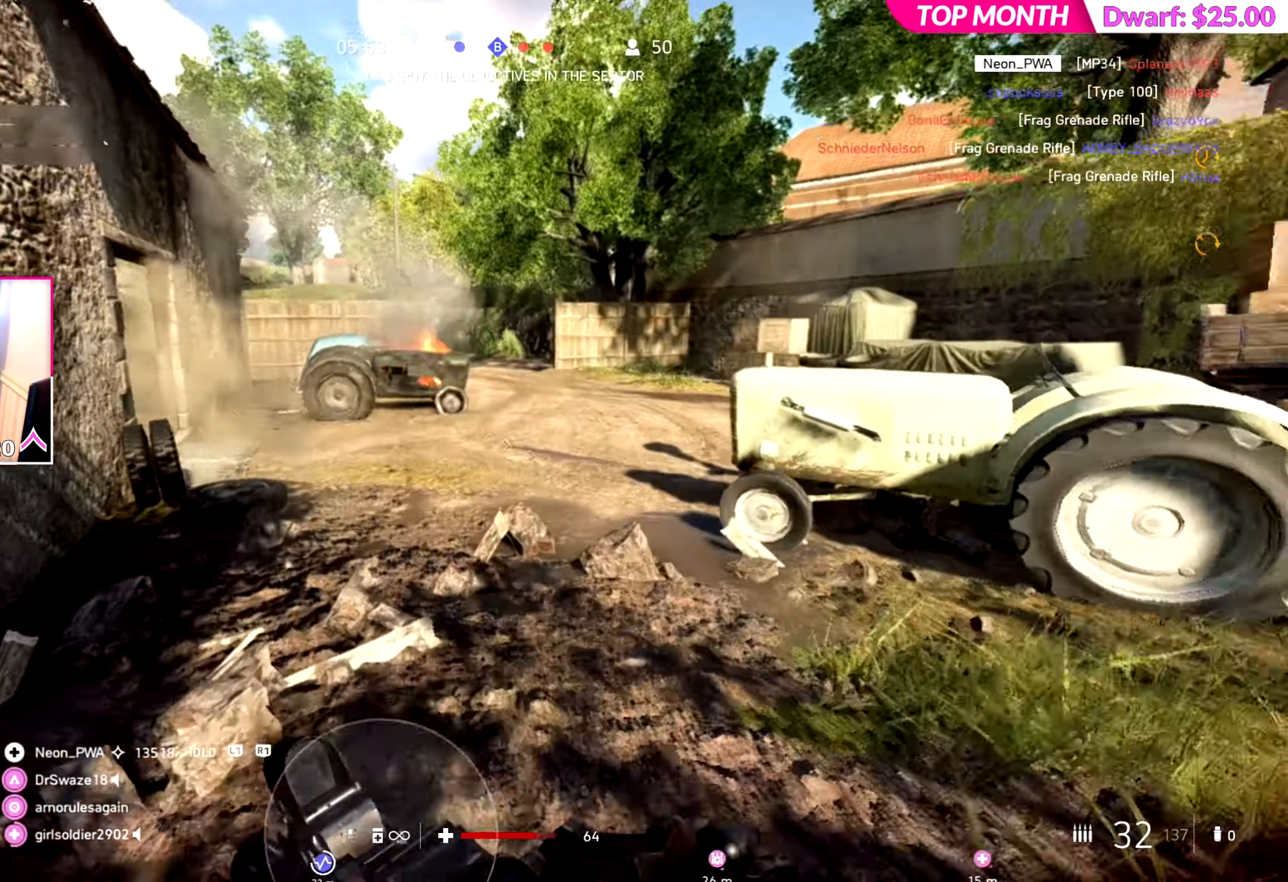
{"dt_ms": 500, "buttons": [], "left_stick": "up", "right_stick": "center", "events": [[100, "right_stick", "center"], [333, "SQUARE", "down"], [434, "SQUARE", "up"]]}
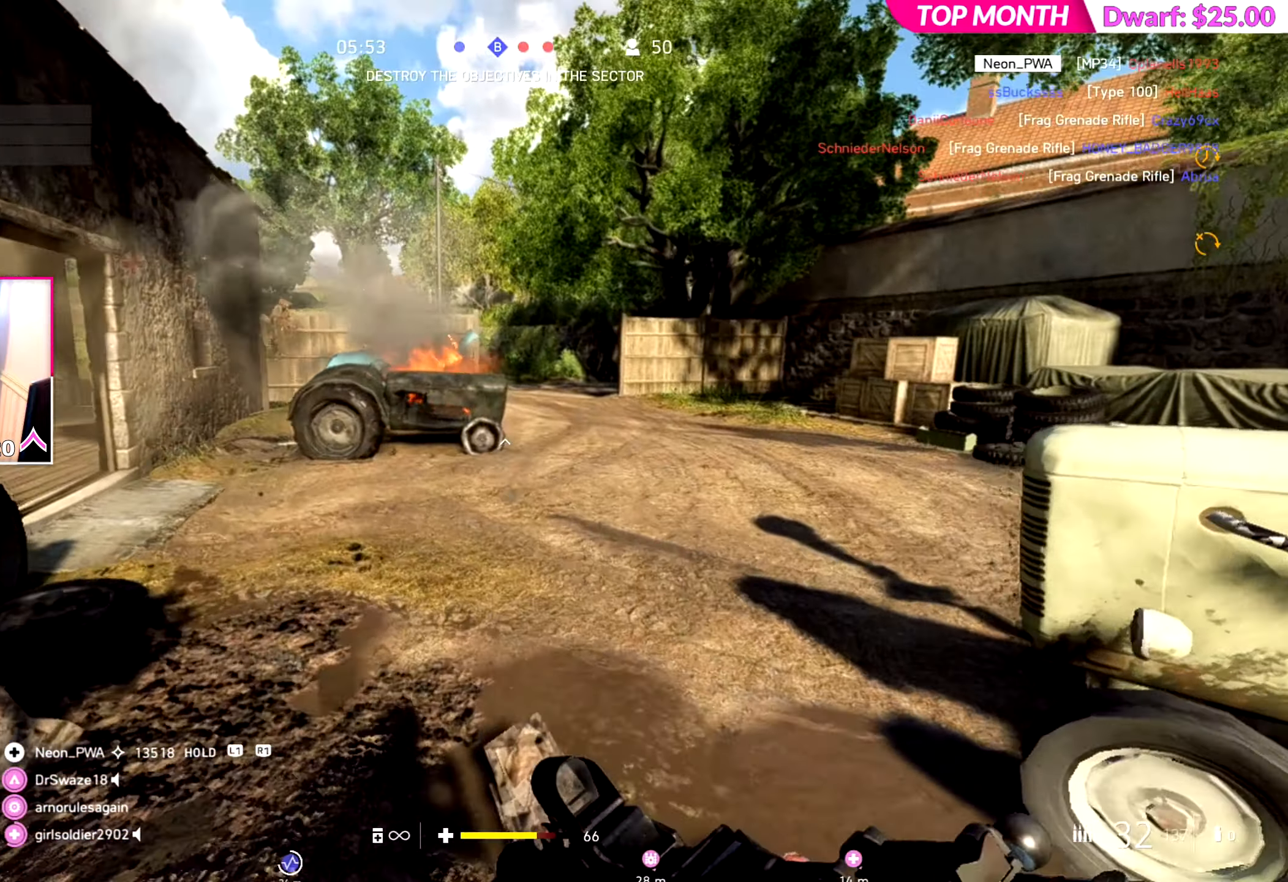
{"dt_ms": 501, "buttons": [], "left_stick": "up", "right_stick": "center", "events": [[167, "right_stick", "right"], [234, "DPAD_UP", "down"], [351, "DPAD_UP", "up"], [484, "right_stick", "center"]]}
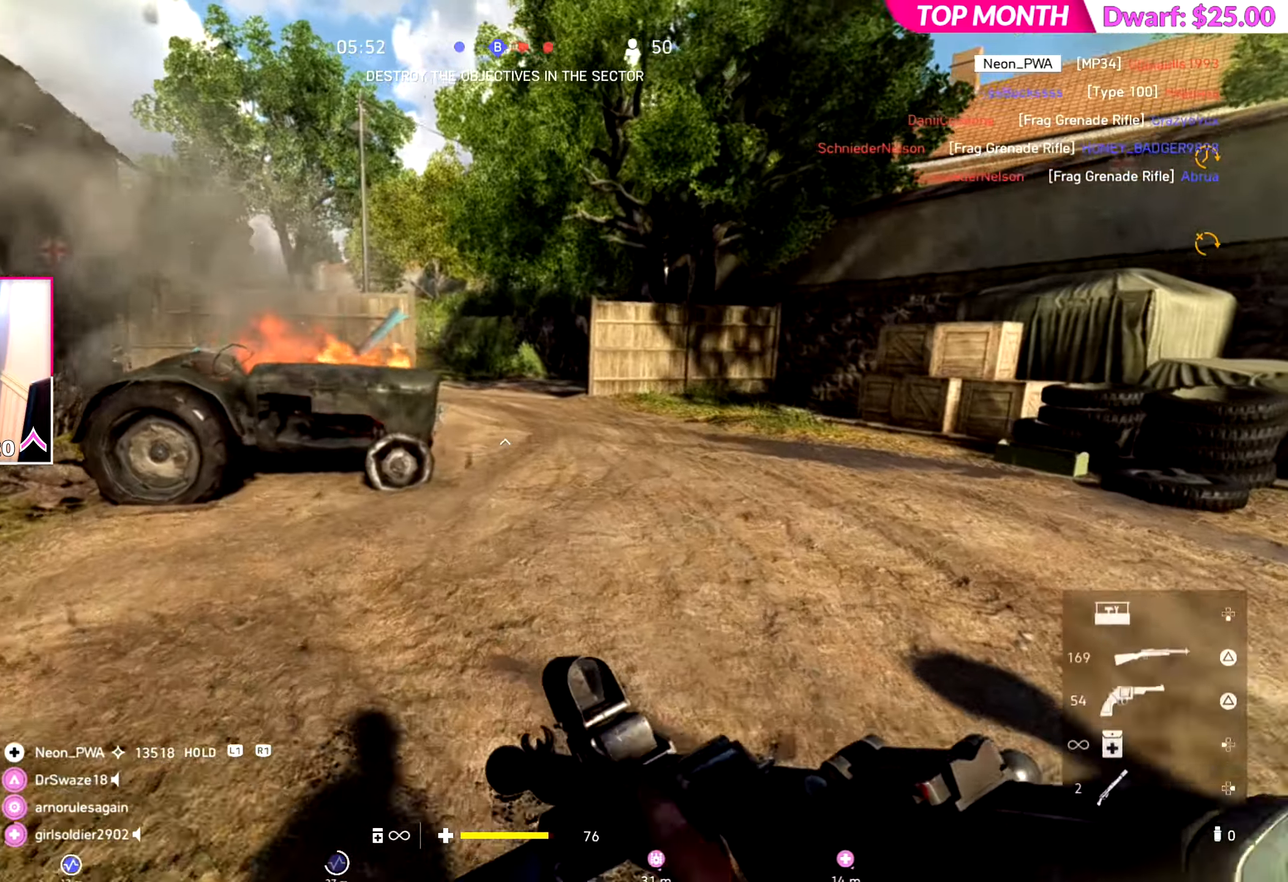
{"dt_ms": 500, "buttons": [], "left_stick": "up", "right_stick": "center", "events": []}
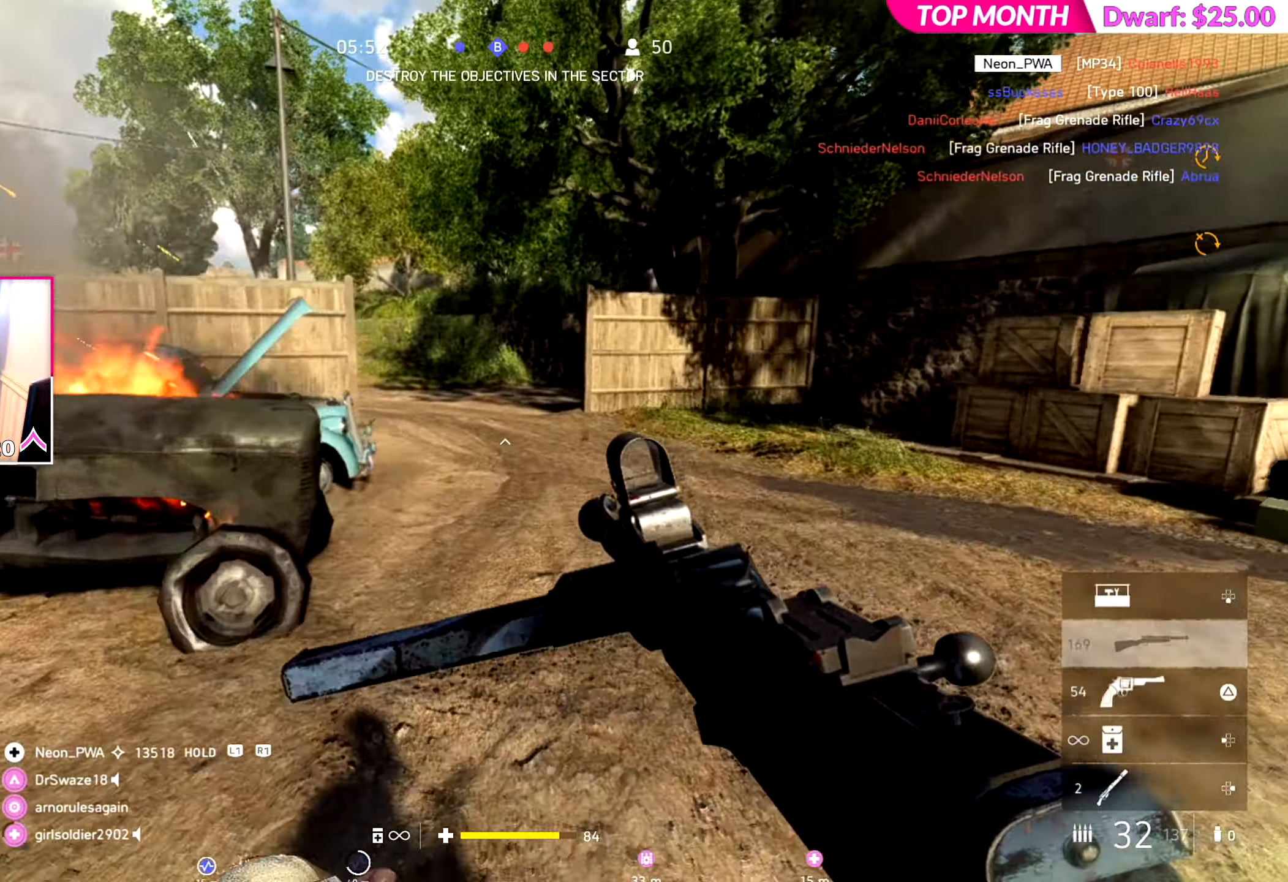
{"dt_ms": 501, "buttons": [], "left_stick": "up-right", "right_stick": "center", "events": [[317, "R3", "down"], [367, "R3", "up"], [434, "R3", "down"], [451, "left_stick", "up-right"], [501, "R3", "up"]]}
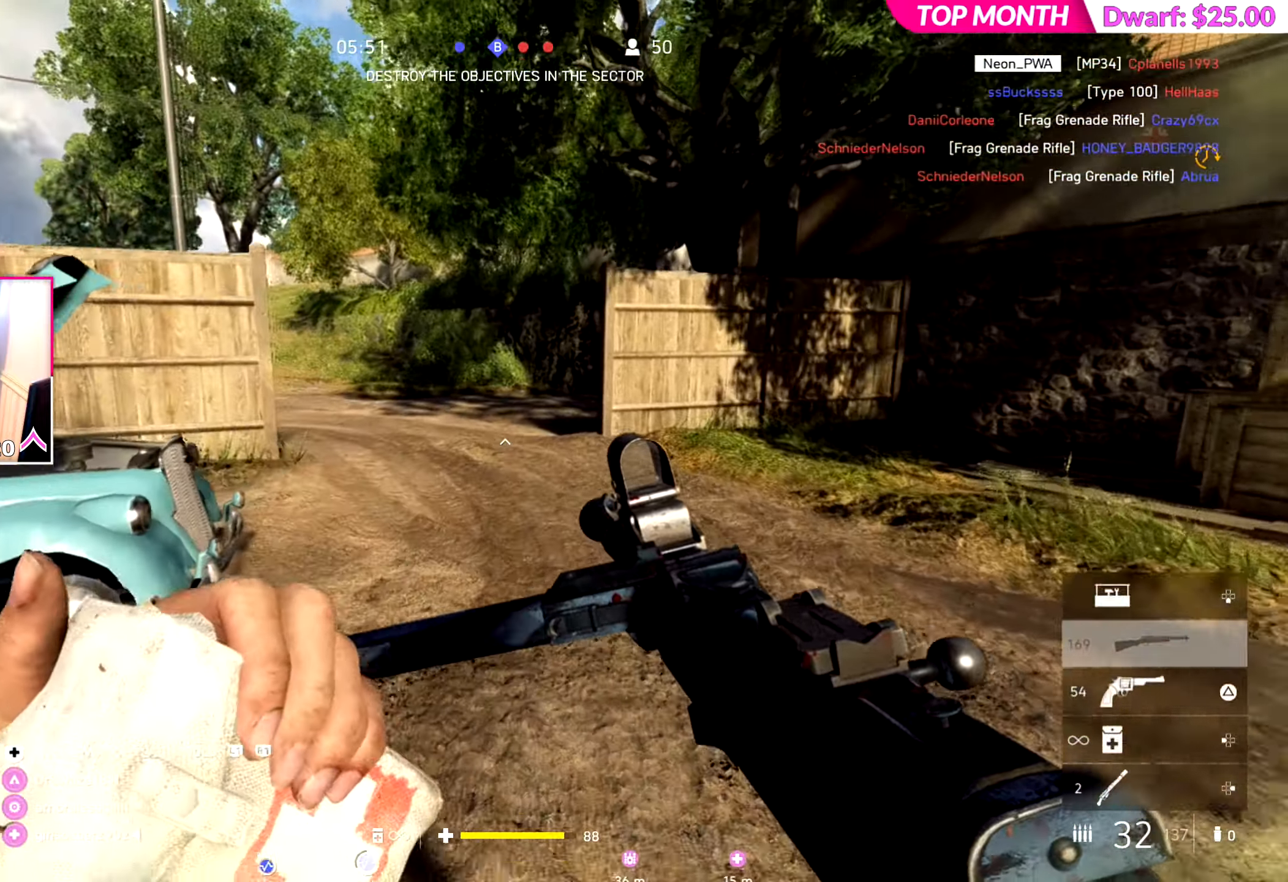
{"dt_ms": 500, "buttons": [], "left_stick": "up-right", "right_stick": "center", "events": [[183, "right_stick", "left"], [417, "right_stick", "center"]]}
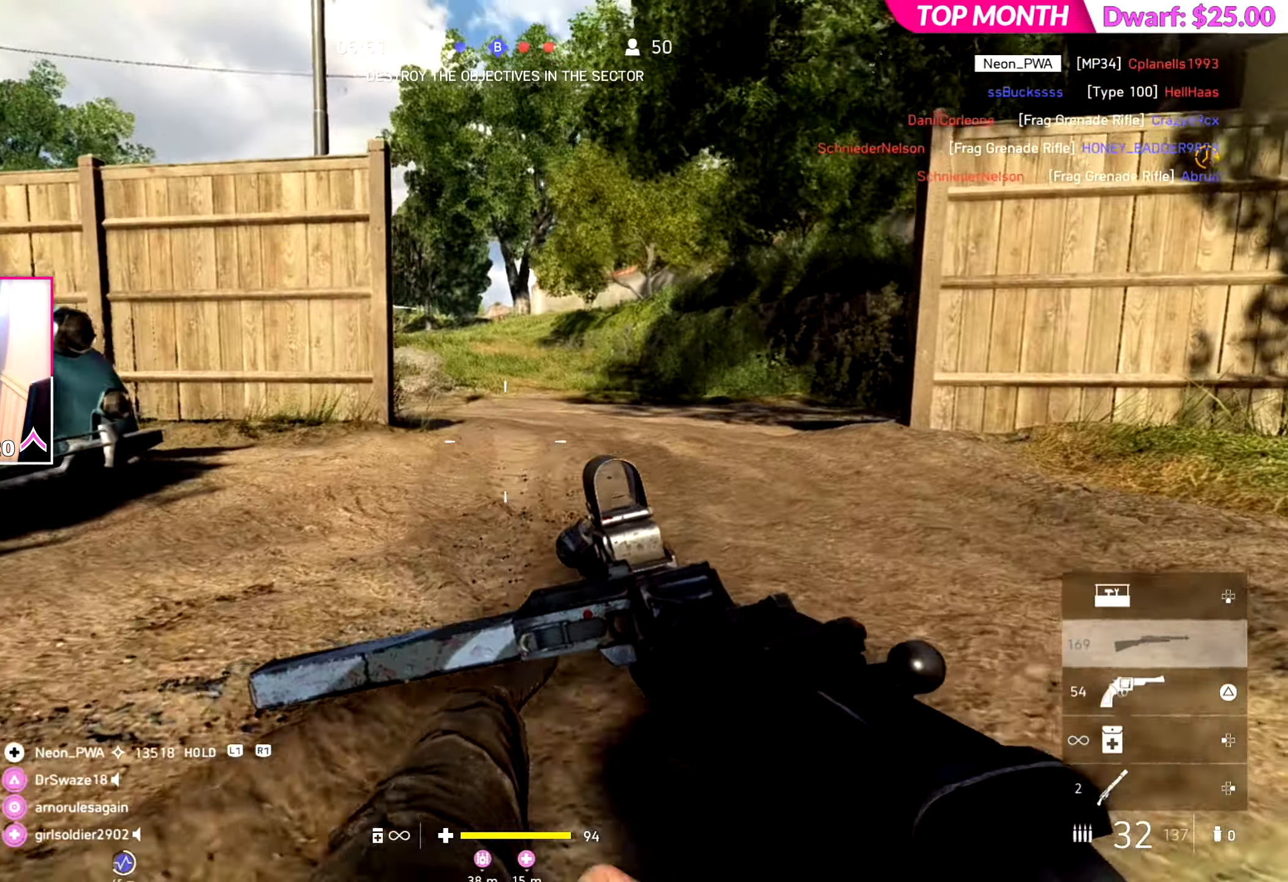
{"dt_ms": 501, "buttons": ["L3"], "left_stick": "up", "right_stick": "center", "events": [[100, "right_stick", "right"], [150, "L3", "down"], [251, "L3", "up"], [251, "left_stick", "up"], [334, "right_stick", "center"], [351, "L3", "down"]]}